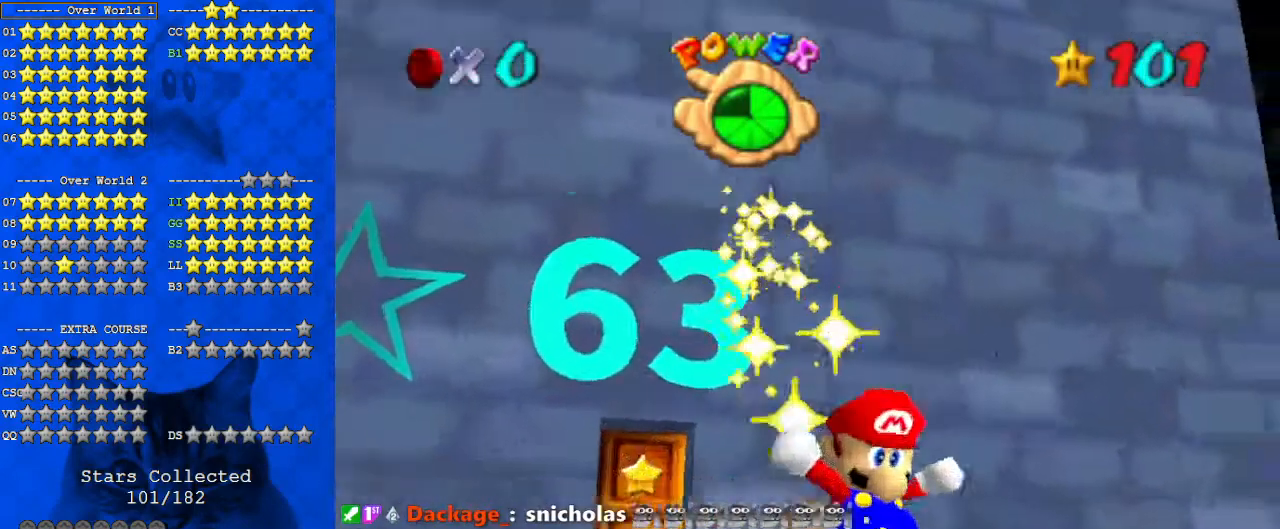
Gameplay with keyboard; each line is a JSON object with the keys held at the frame after it. "events" lists presses ("down") and releases ("up") of "a", "c", "ctrl", "d", "down", "left", "return", "right", "s", "shift", "up", "w", "x" and "y" between this image and that frame as [ms after this image, input, new state], when the widget could be followed in between. No other keys are recorded. Mouse input is not recorded.
{"keys": [], "events": []}
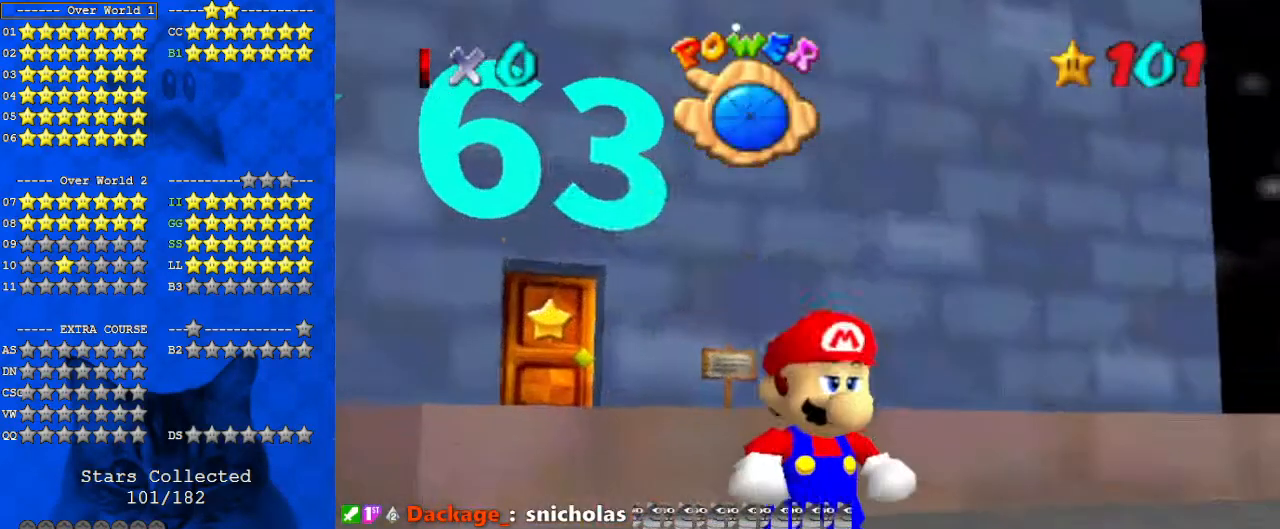
{"keys": [], "events": []}
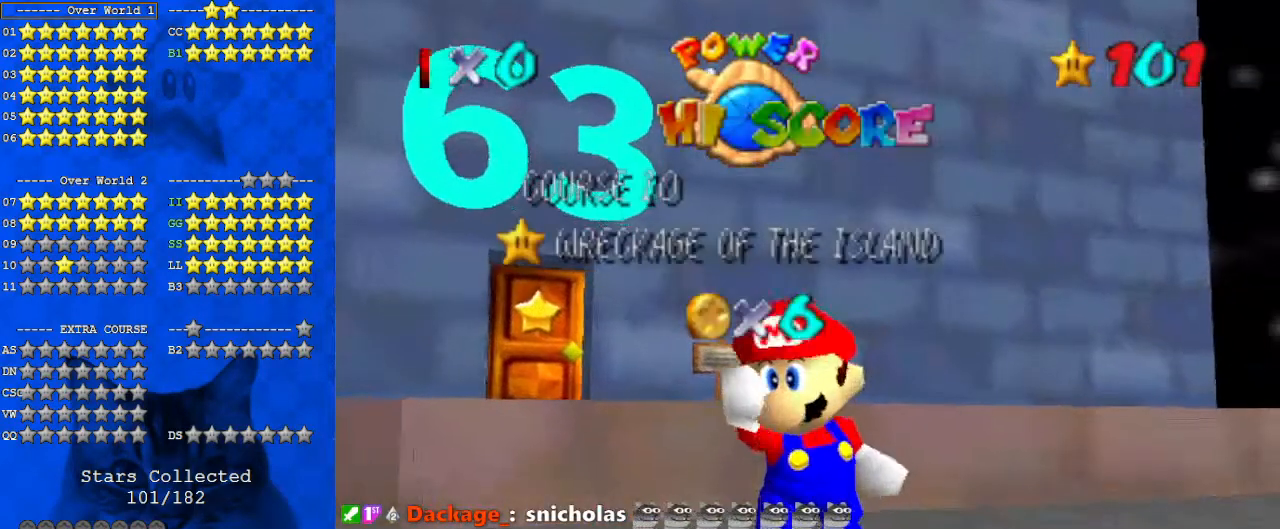
{"keys": [], "events": []}
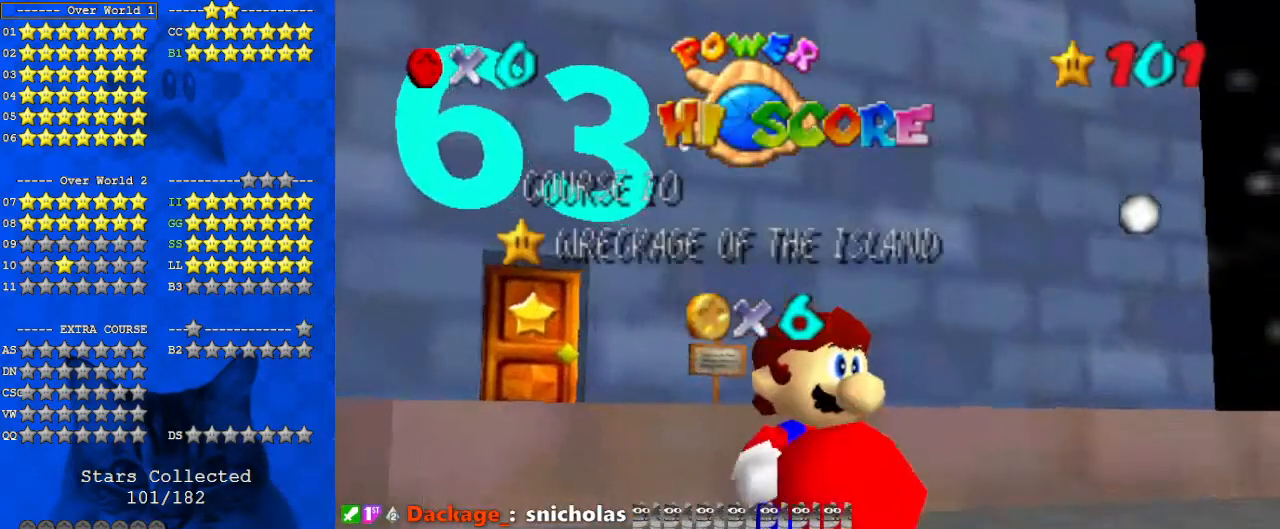
{"keys": [], "events": []}
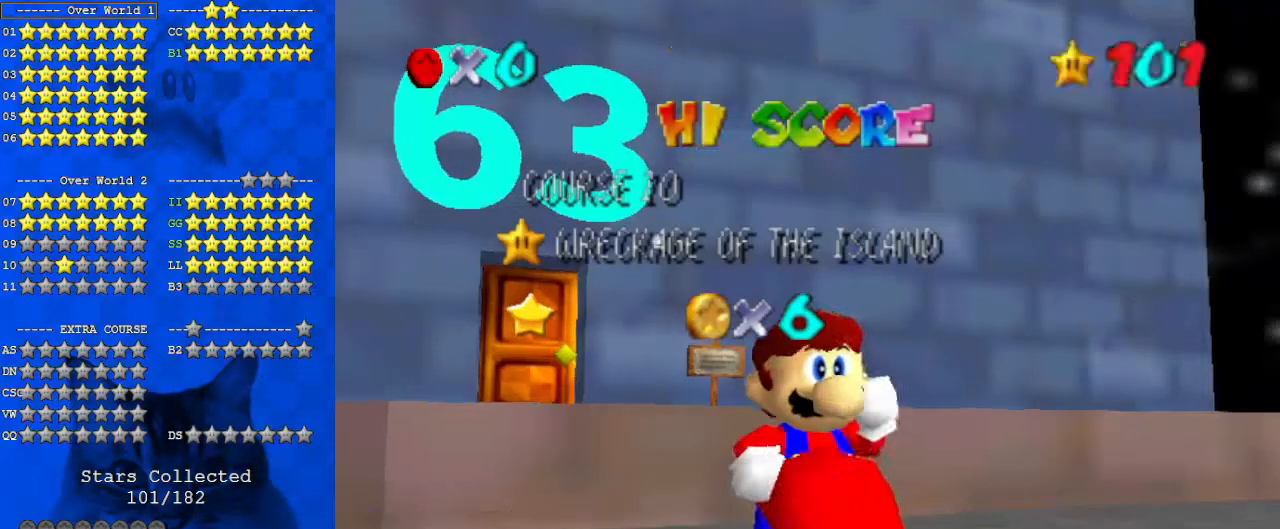
{"keys": [], "events": []}
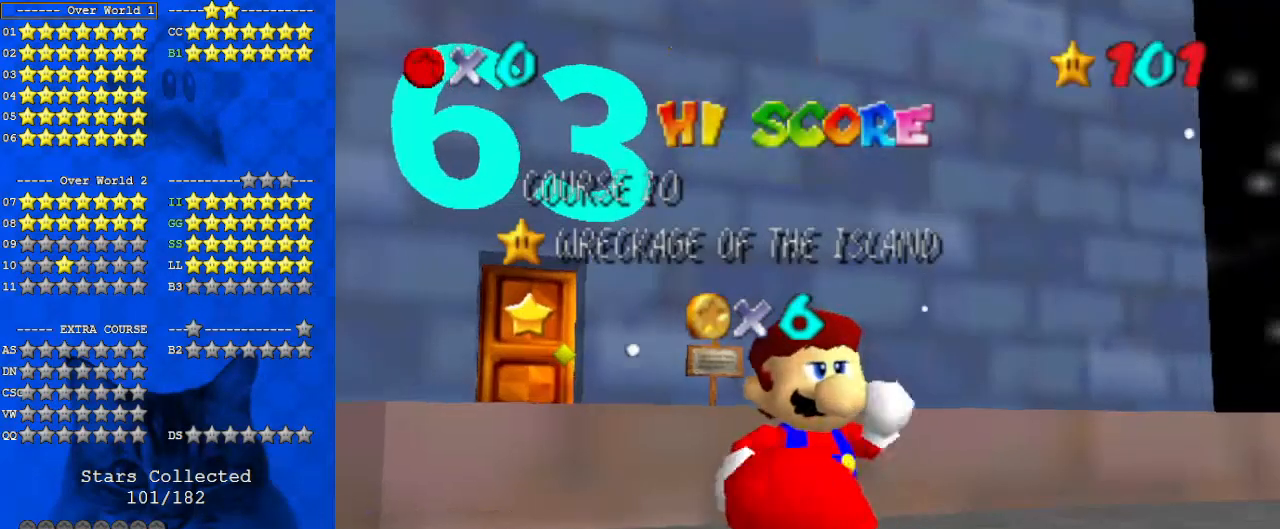
{"keys": [], "events": []}
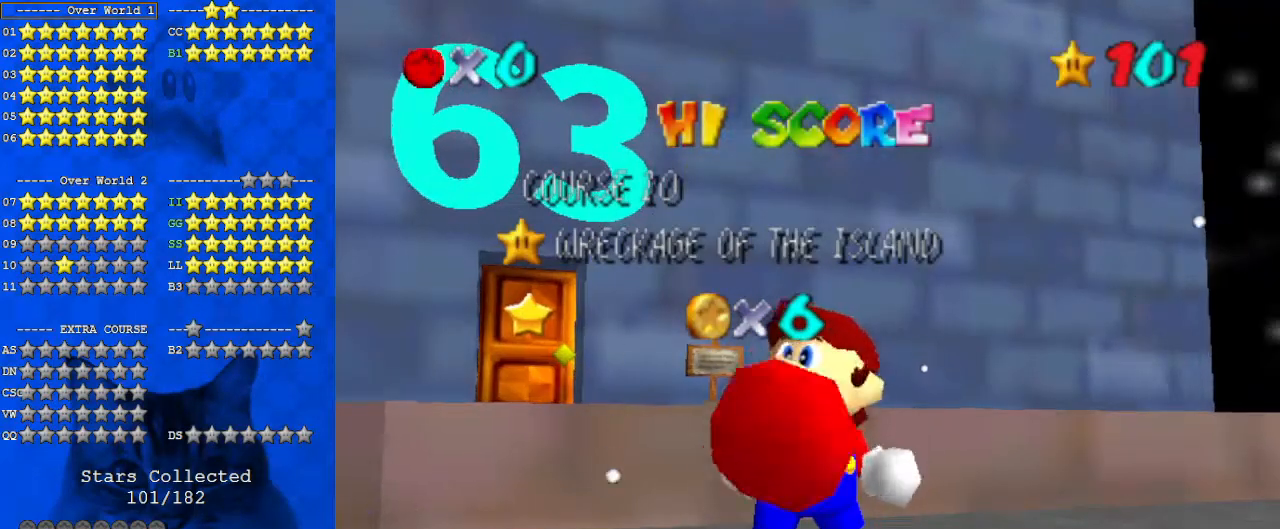
{"keys": [], "events": []}
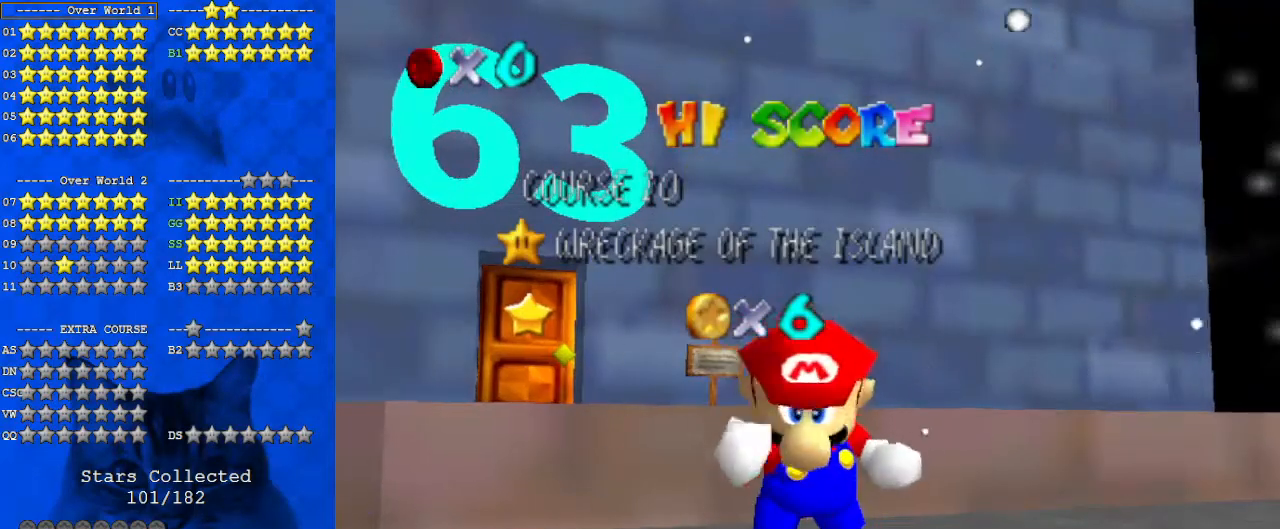
{"keys": [], "events": []}
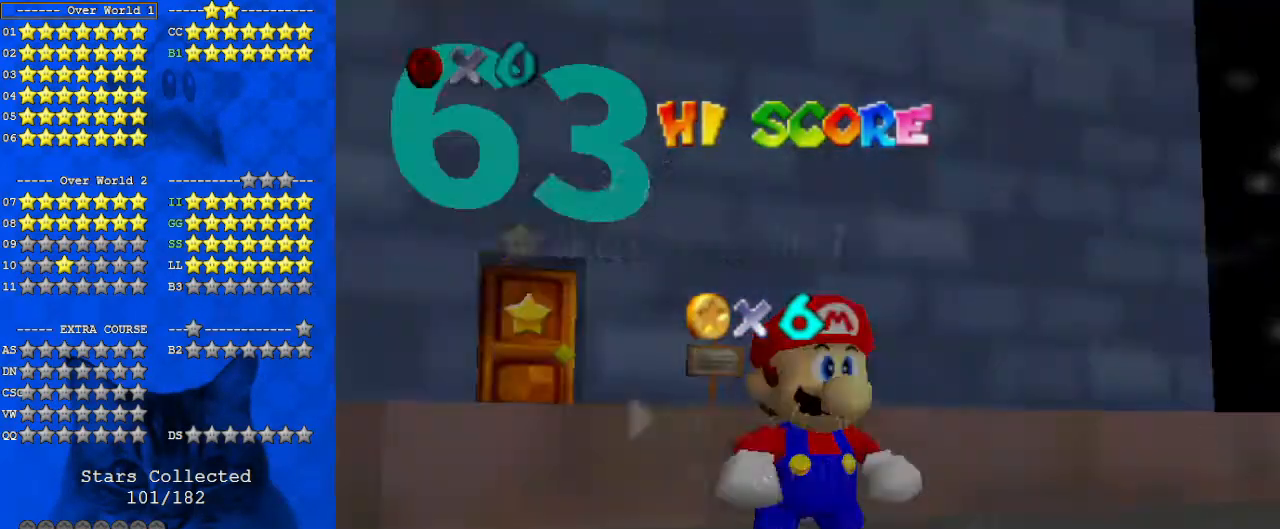
{"keys": [], "events": [[300, "shift", "down"], [433, "shift", "up"]]}
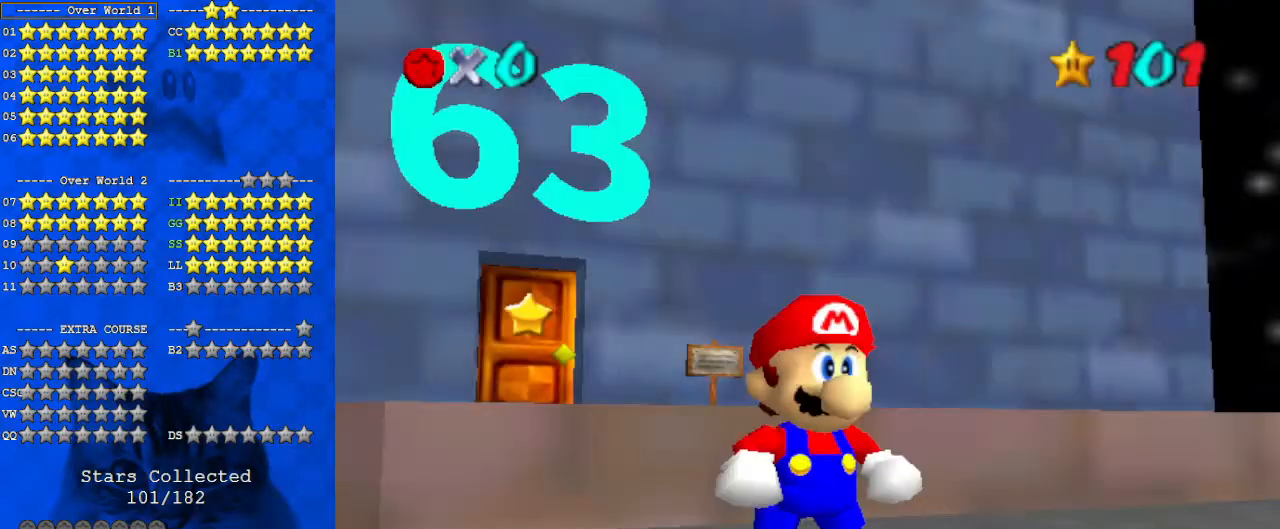
{"keys": ["ctrl", "up"], "events": [[100, "up", "down"], [167, "left", "down"], [267, "shift", "down"], [367, "shift", "up"], [467, "ctrl", "down"], [500, "left", "up"]]}
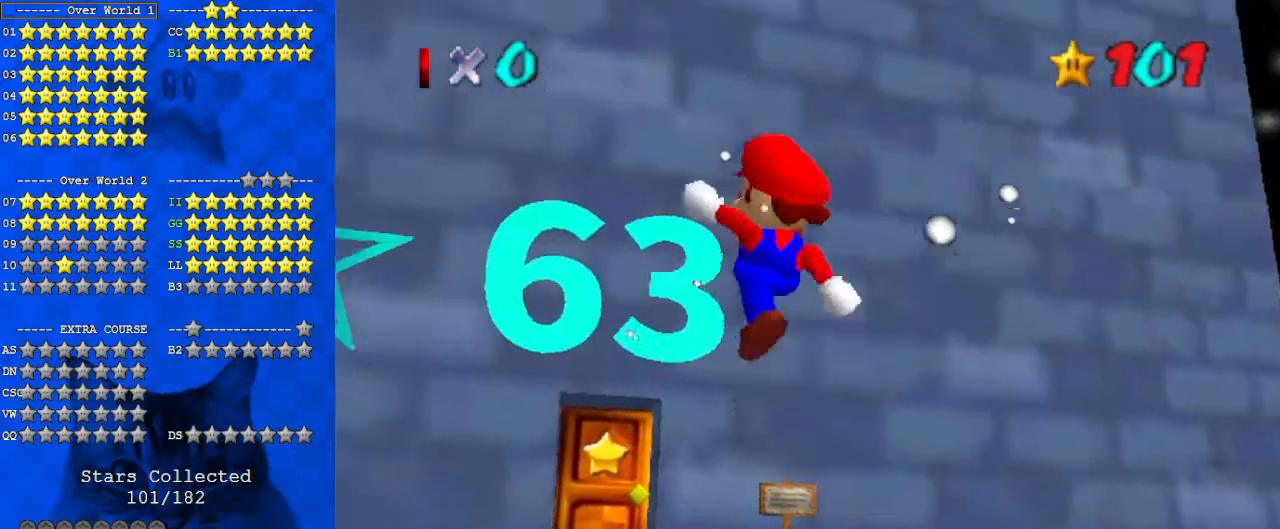
{"keys": ["up"], "events": [[67, "ctrl", "up"]]}
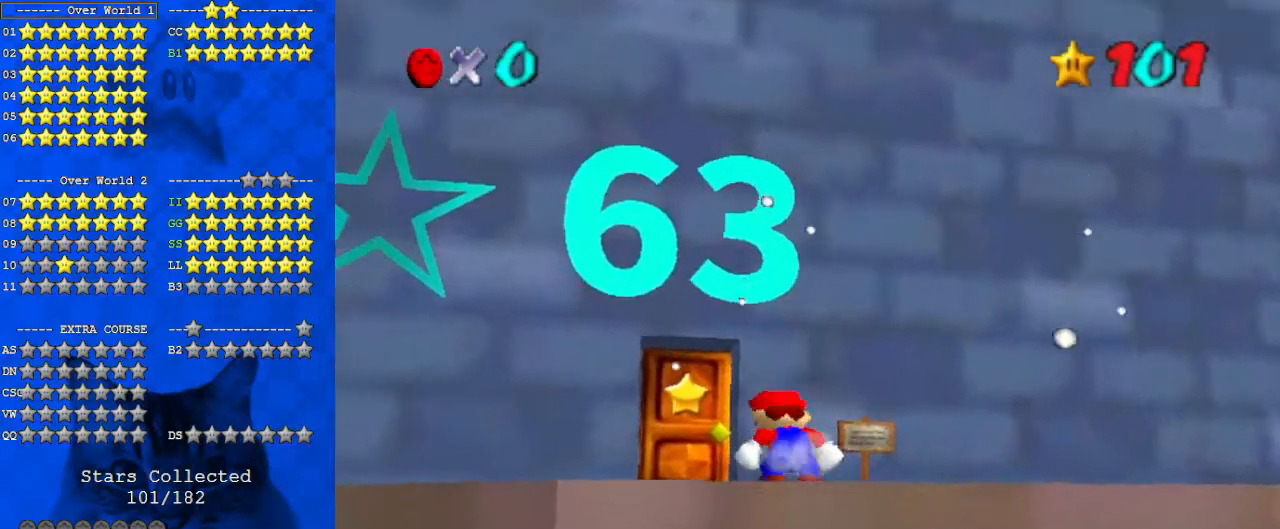
{"keys": ["right", "up"], "events": [[33, "left", "down"], [200, "left", "up"], [467, "right", "down"]]}
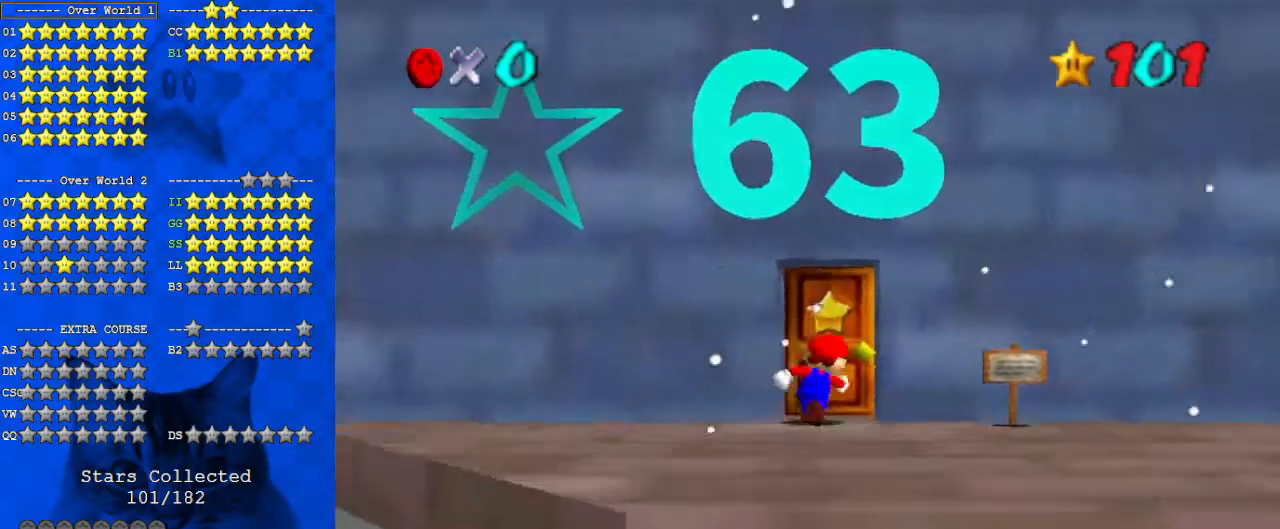
{"keys": [], "events": [[133, "right", "up"], [167, "up", "up"]]}
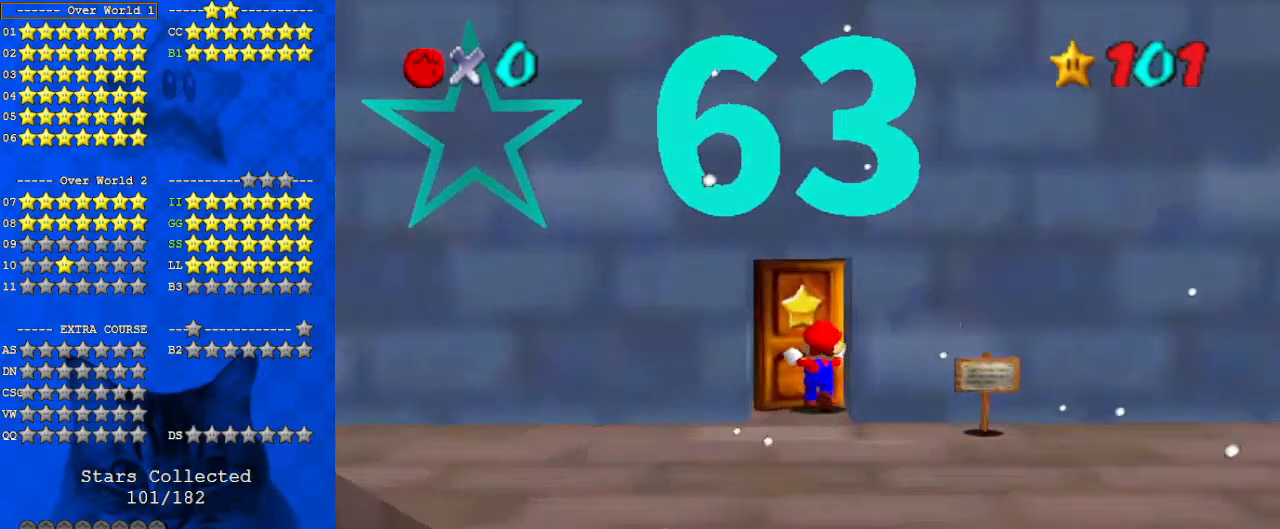
{"keys": [], "events": []}
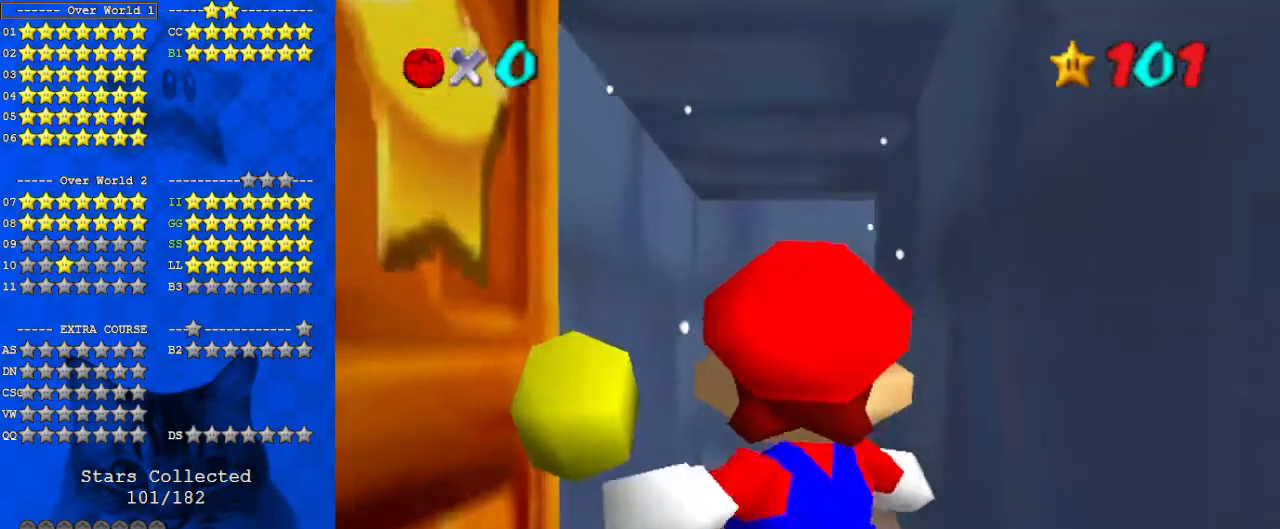
{"keys": [], "events": []}
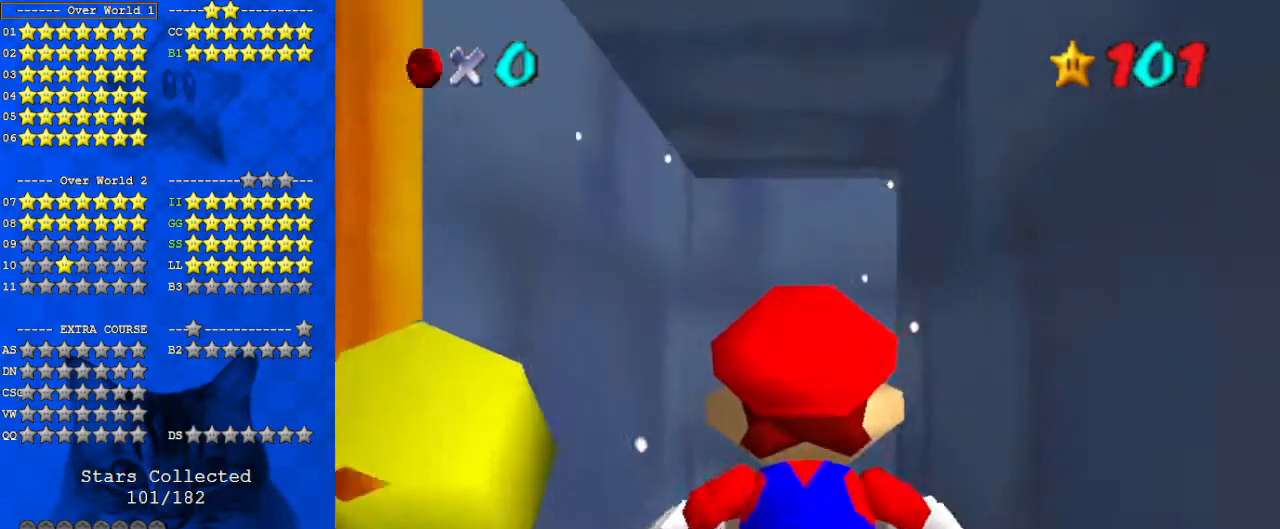
{"keys": [], "events": []}
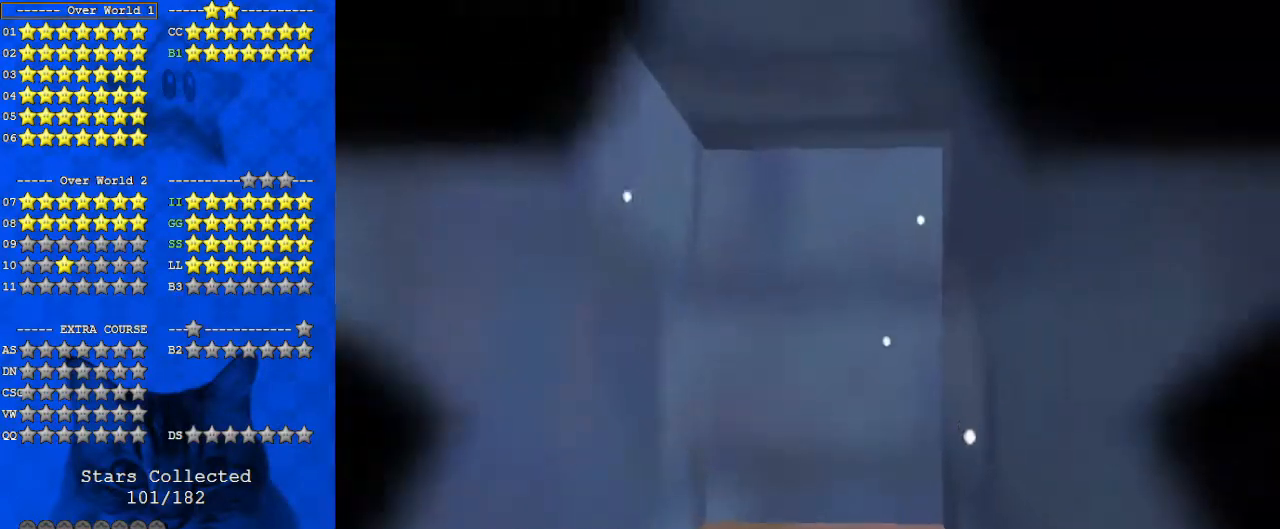
{"keys": [], "events": []}
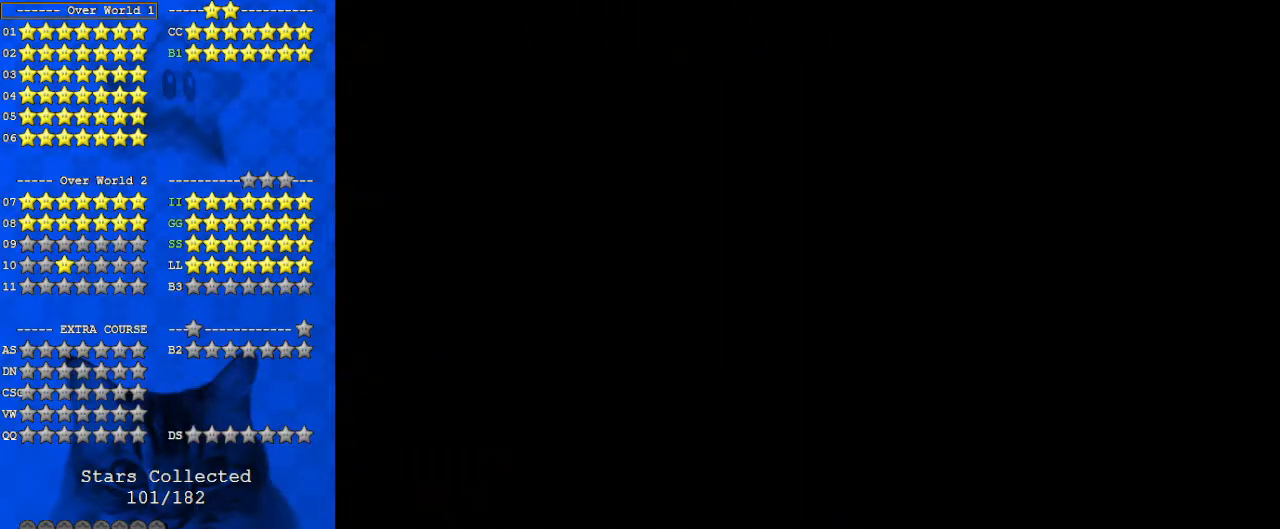
{"keys": [], "events": []}
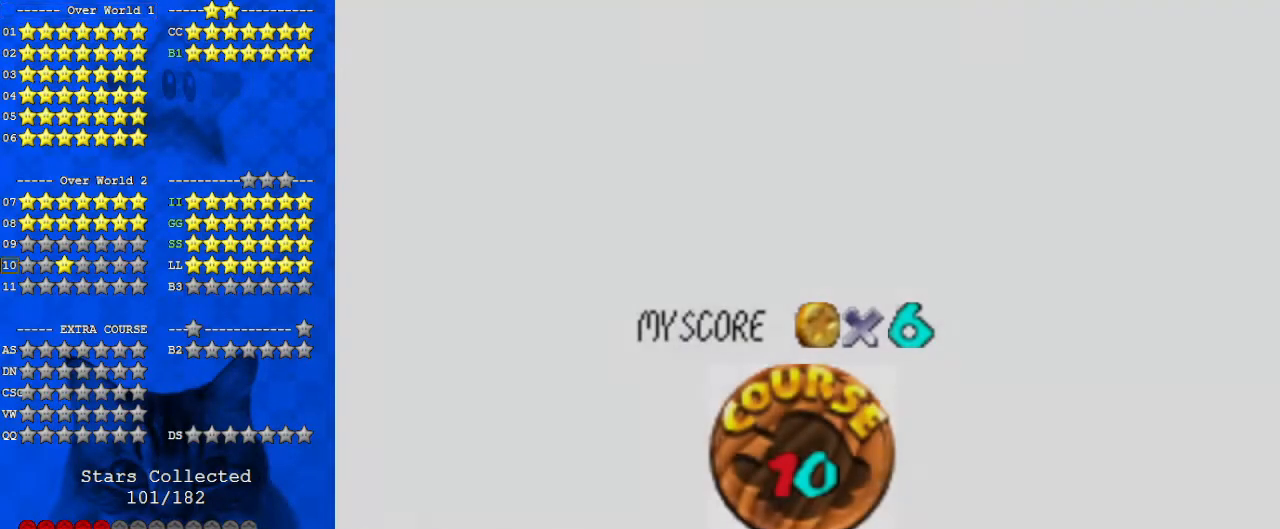
{"keys": [], "events": []}
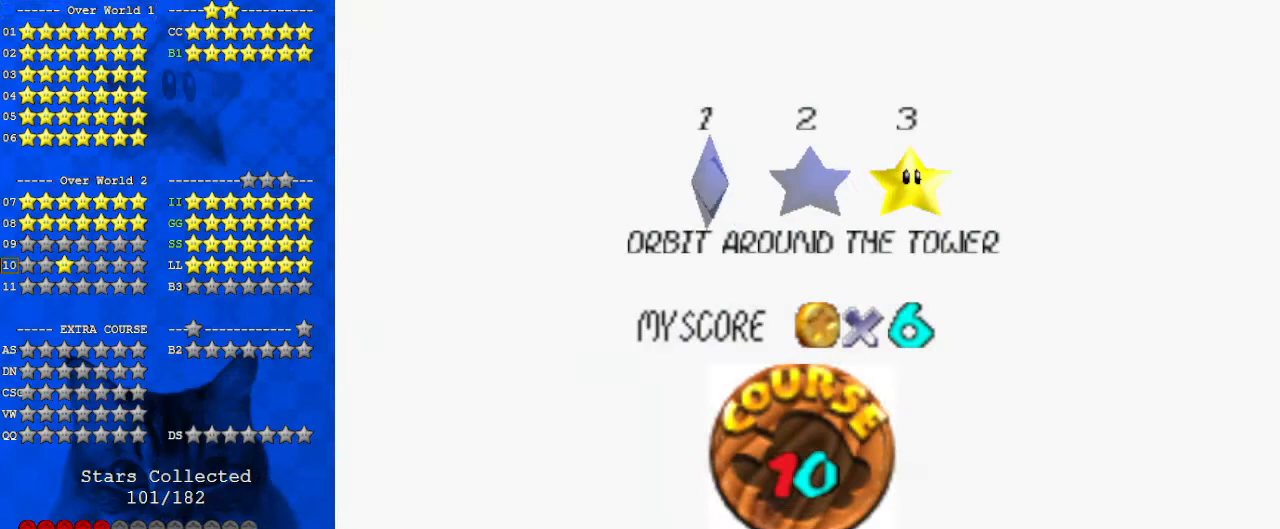
{"keys": [], "events": []}
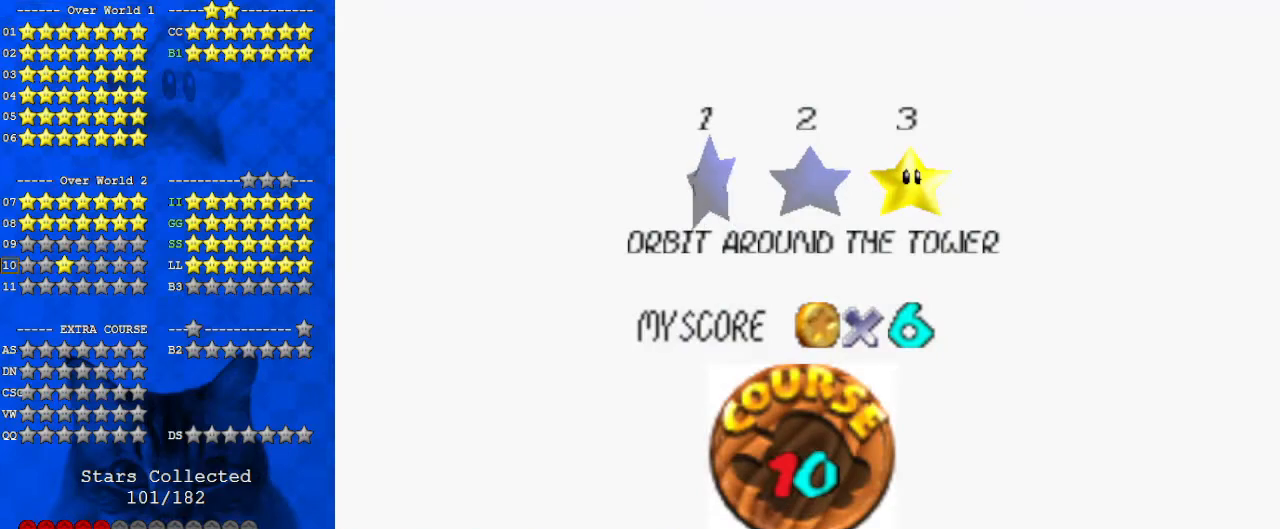
{"keys": [], "events": [[333, "shift", "down"], [433, "shift", "up"]]}
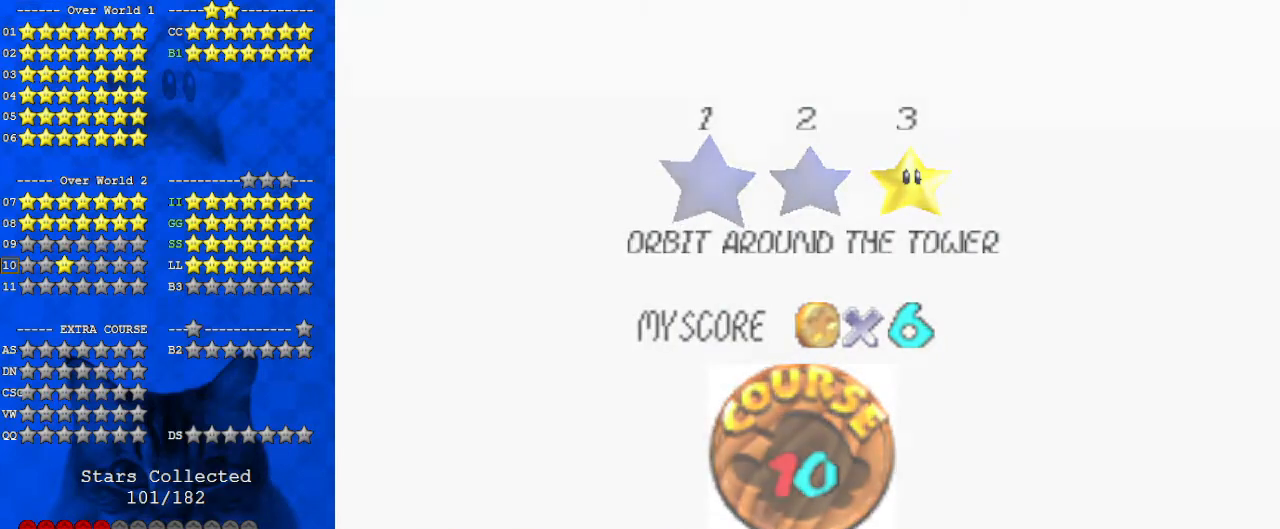
{"keys": [], "events": [[33, "shift", "down"], [167, "shift", "up"]]}
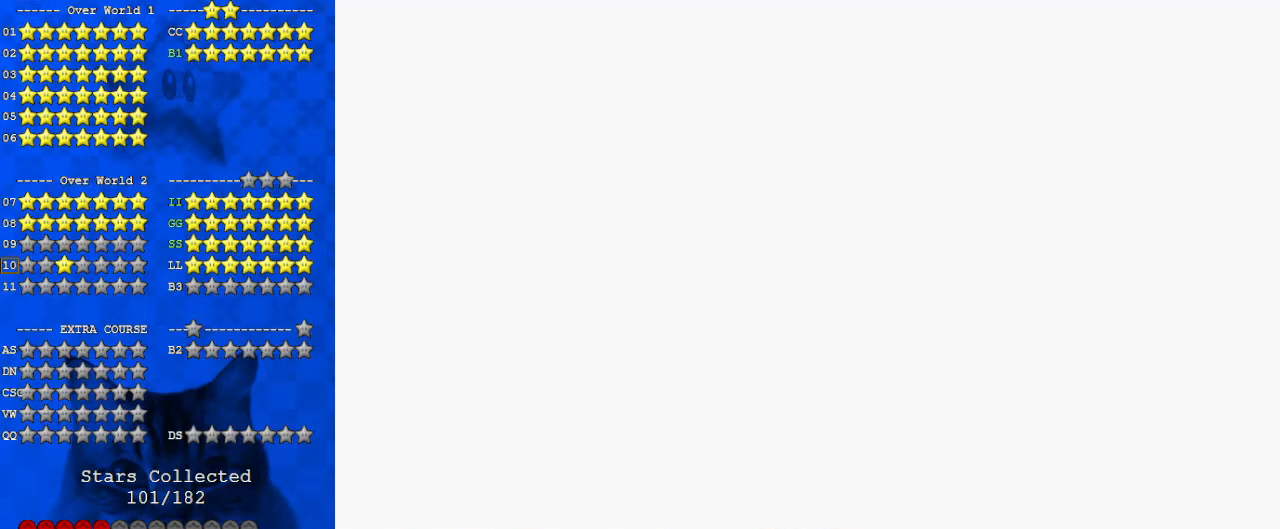
{"keys": [], "events": [[400, "a", "down"], [500, "a", "up"]]}
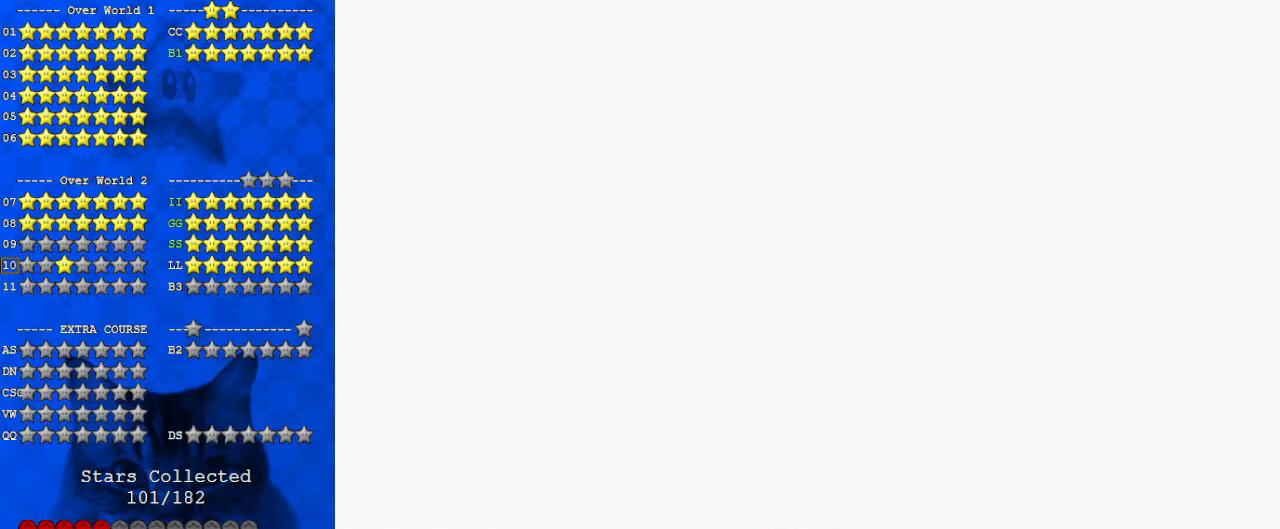
{"keys": [], "events": [[233, "s", "down"], [367, "s", "up"]]}
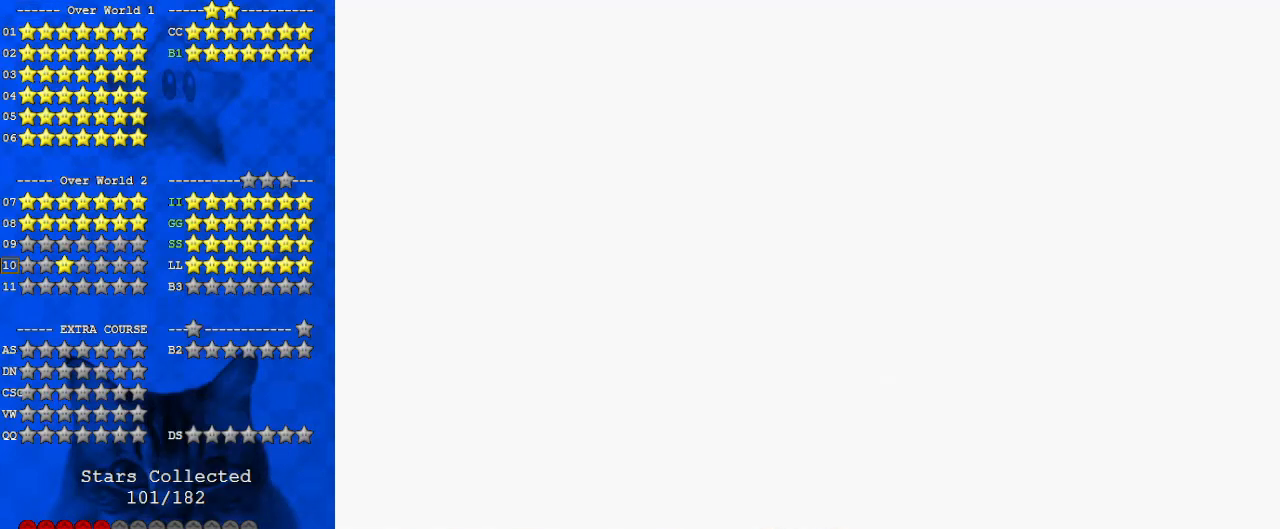
{"keys": [], "events": [[333, "c", "down"], [400, "c", "up"]]}
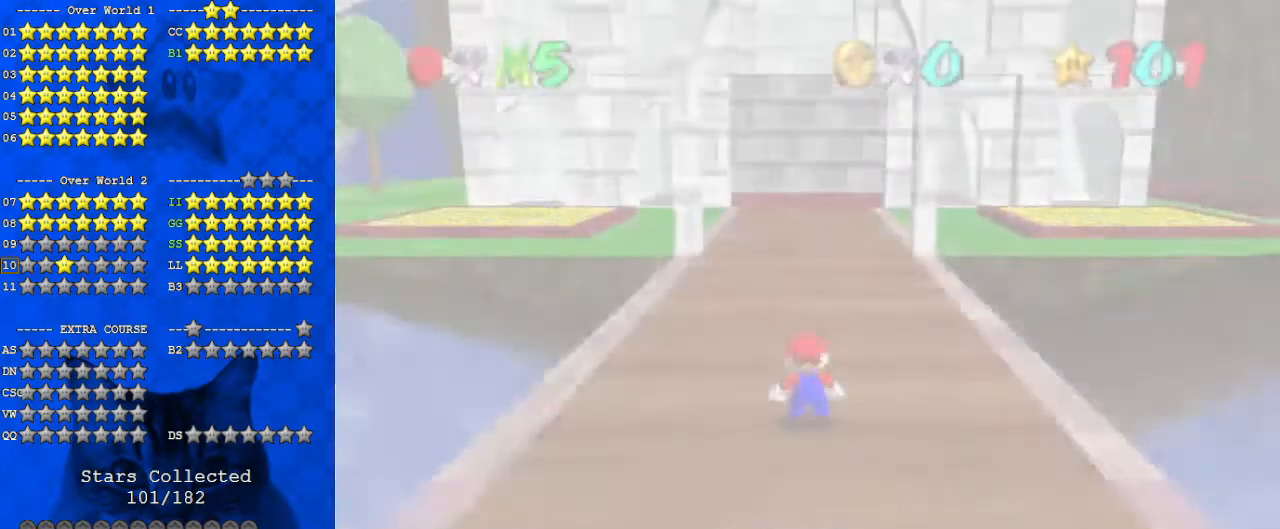
{"keys": ["a"], "events": [[367, "w", "down"], [467, "w", "up"], [500, "a", "down"]]}
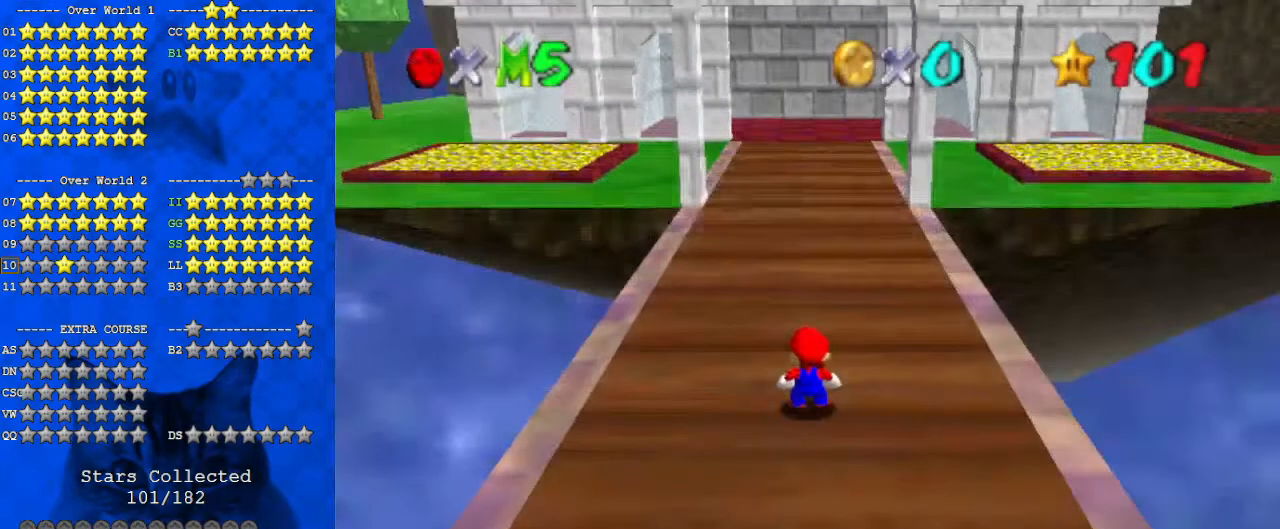
{"keys": [], "events": [[67, "s", "down"], [167, "a", "up"], [167, "s", "up"]]}
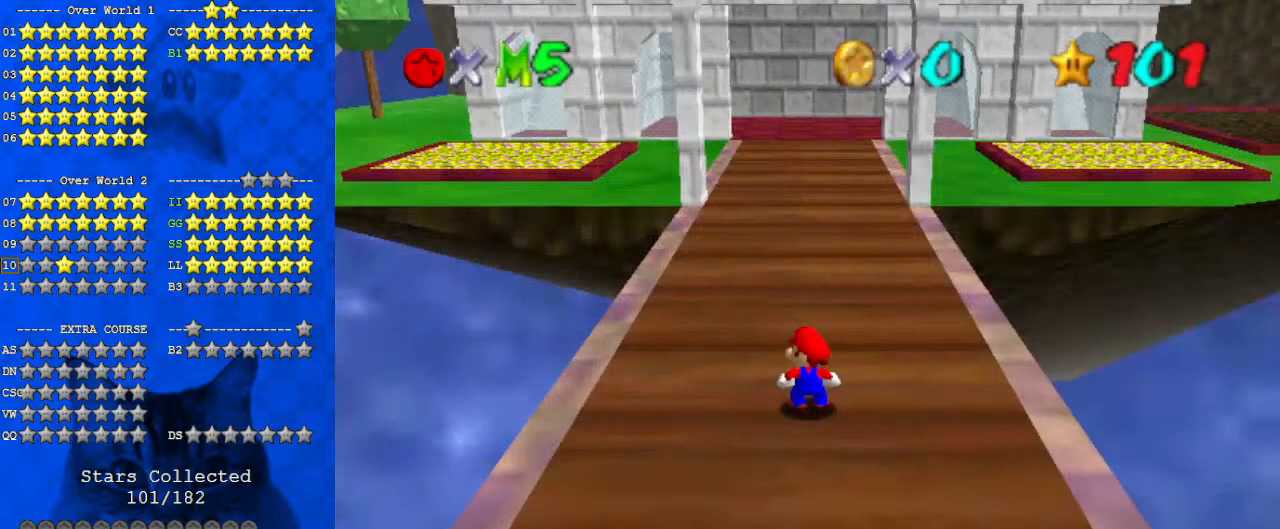
{"keys": [], "events": [[100, "a", "down"], [200, "a", "up"]]}
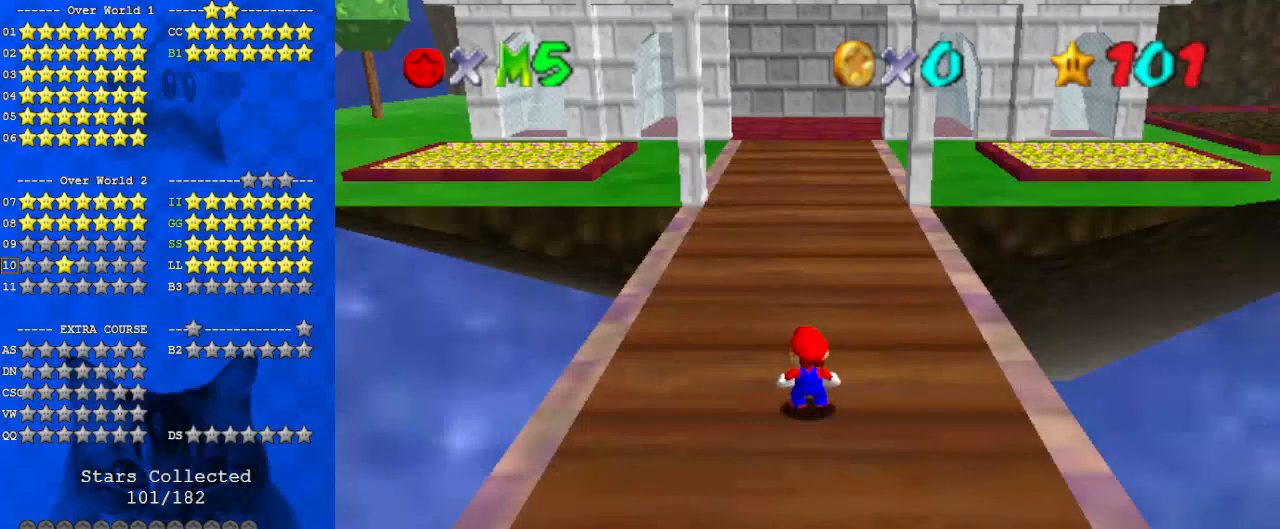
{"keys": [], "events": []}